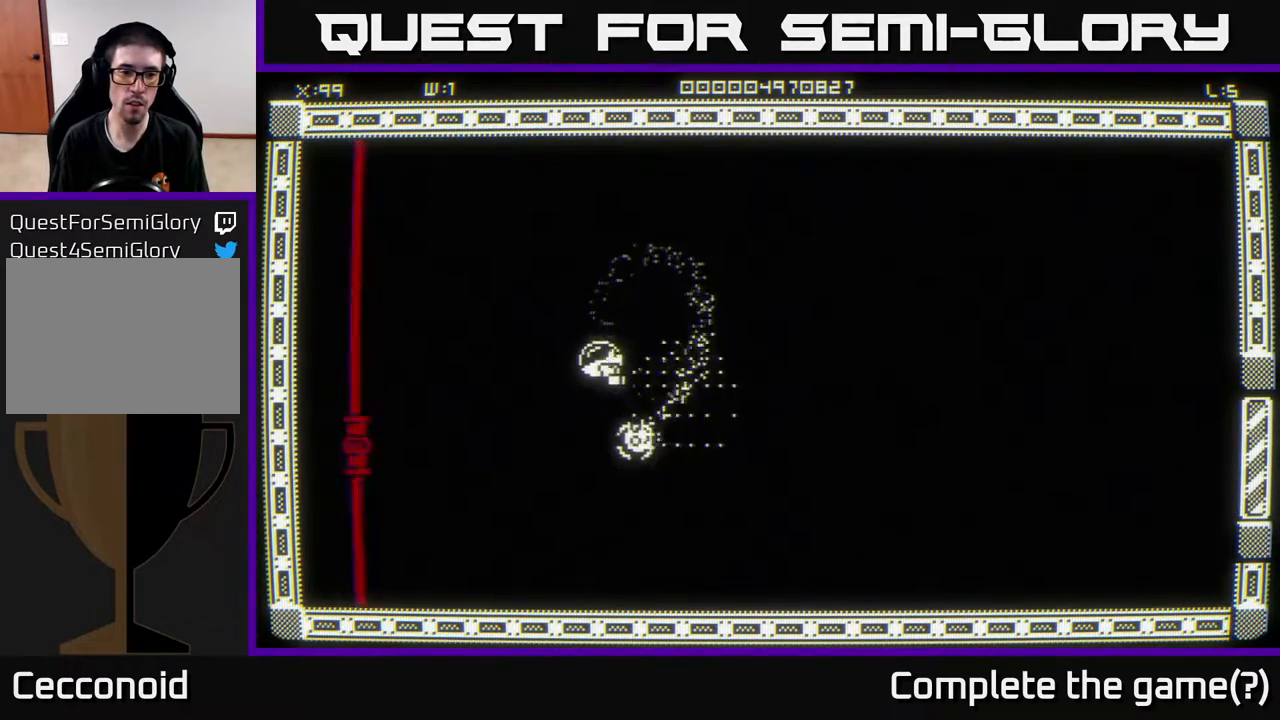
Gameplay with a controller (Xbox layout); each line is a JSON object with the inputs held at the frame after it. "events" lists button and stick changes between this image and that frame as [ms after this image, input, new state], when the widget could be followed in between.
{"buttons": [], "left_stick": "center", "right_stick": "center", "events": [[167, "left_stick", "left"], [500, "left_stick", "center"]]}
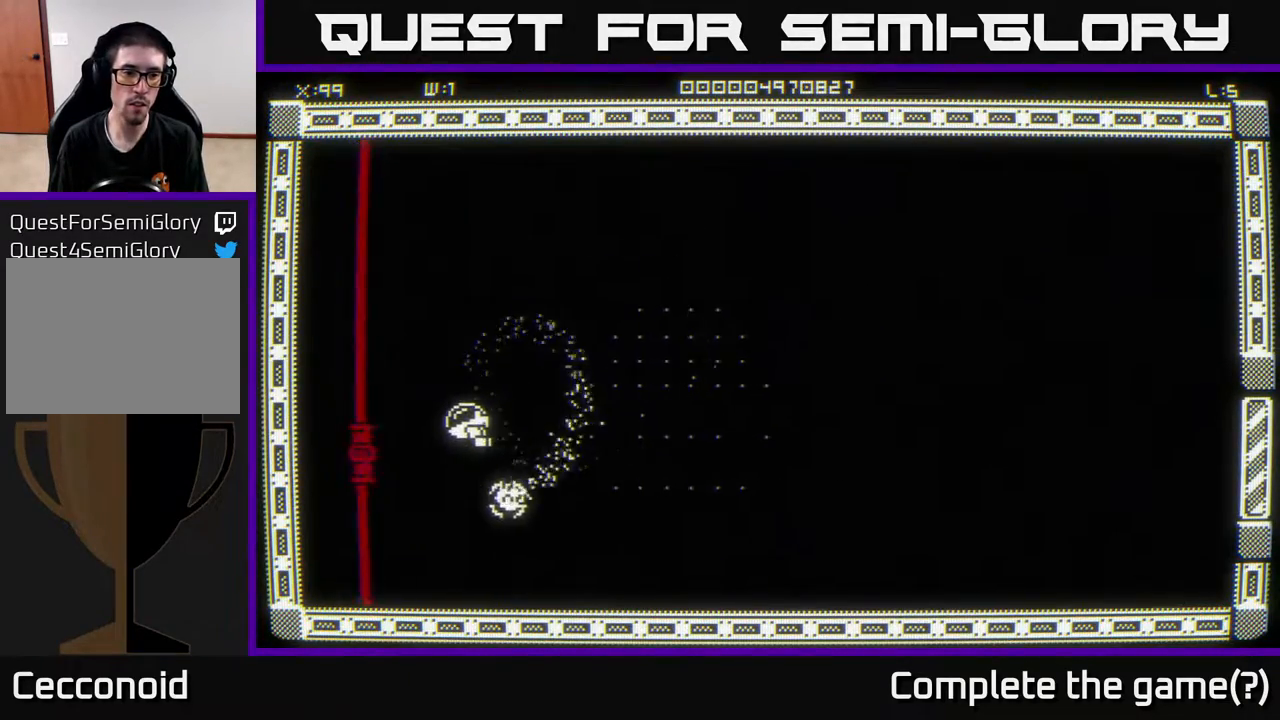
{"buttons": [], "left_stick": "center", "right_stick": "center", "events": []}
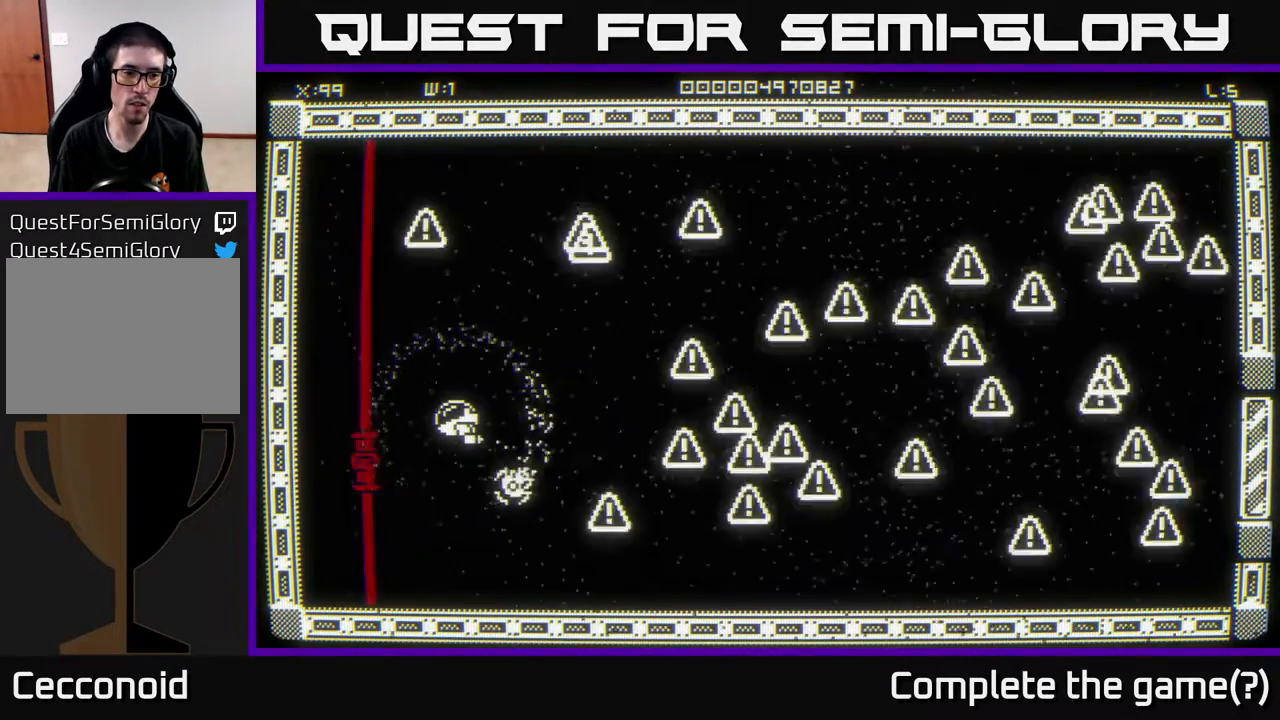
{"buttons": [], "left_stick": "left", "right_stick": "center", "events": [[483, "left_stick", "left"]]}
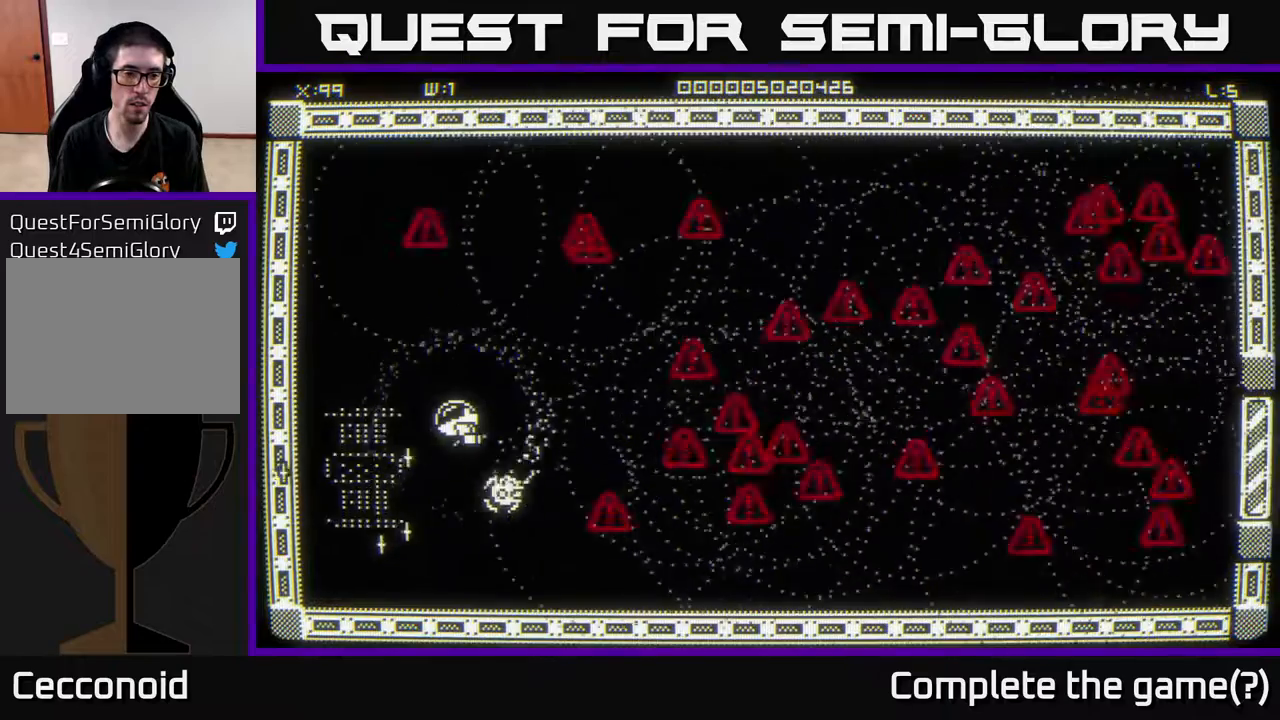
{"buttons": [], "left_stick": "right", "right_stick": "center", "events": [[183, "left_stick", "down"], [267, "left_stick", "down-right"], [450, "left_stick", "right"]]}
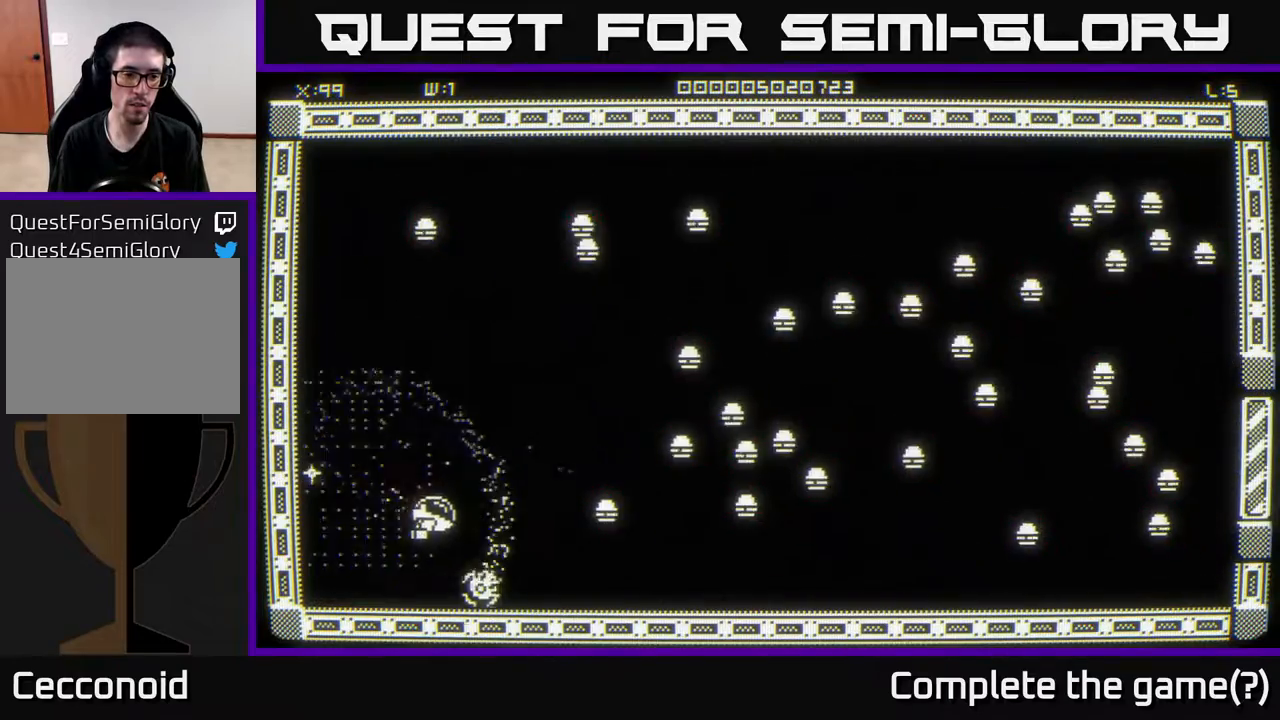
{"buttons": [], "left_stick": "up-right", "right_stick": "center", "events": [[33, "left_stick", "up-right"], [117, "left_stick", "up-left"], [167, "left_stick", "left"], [483, "left_stick", "up-right"]]}
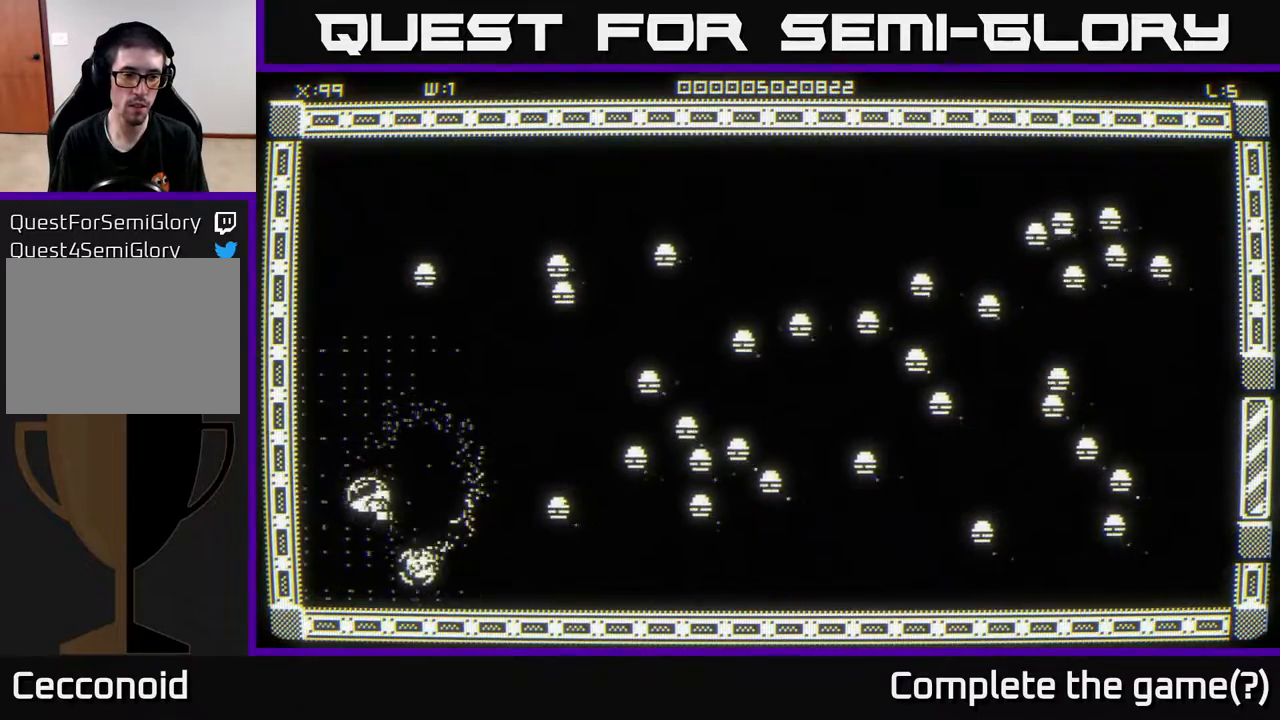
{"buttons": [], "left_stick": "center", "right_stick": "center", "events": [[467, "left_stick", "center"]]}
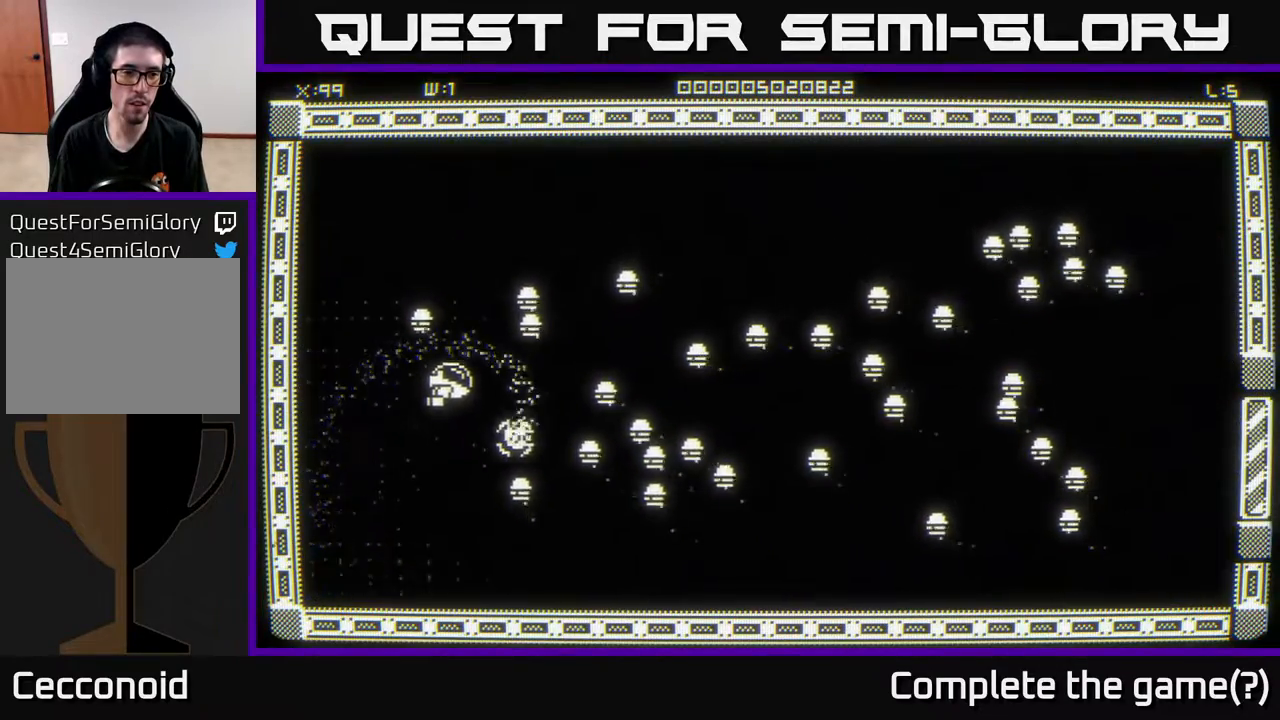
{"buttons": [], "left_stick": "center", "right_stick": "center", "events": [[133, "left_stick", "down-left"], [250, "left_stick", "left"], [400, "left_stick", "center"]]}
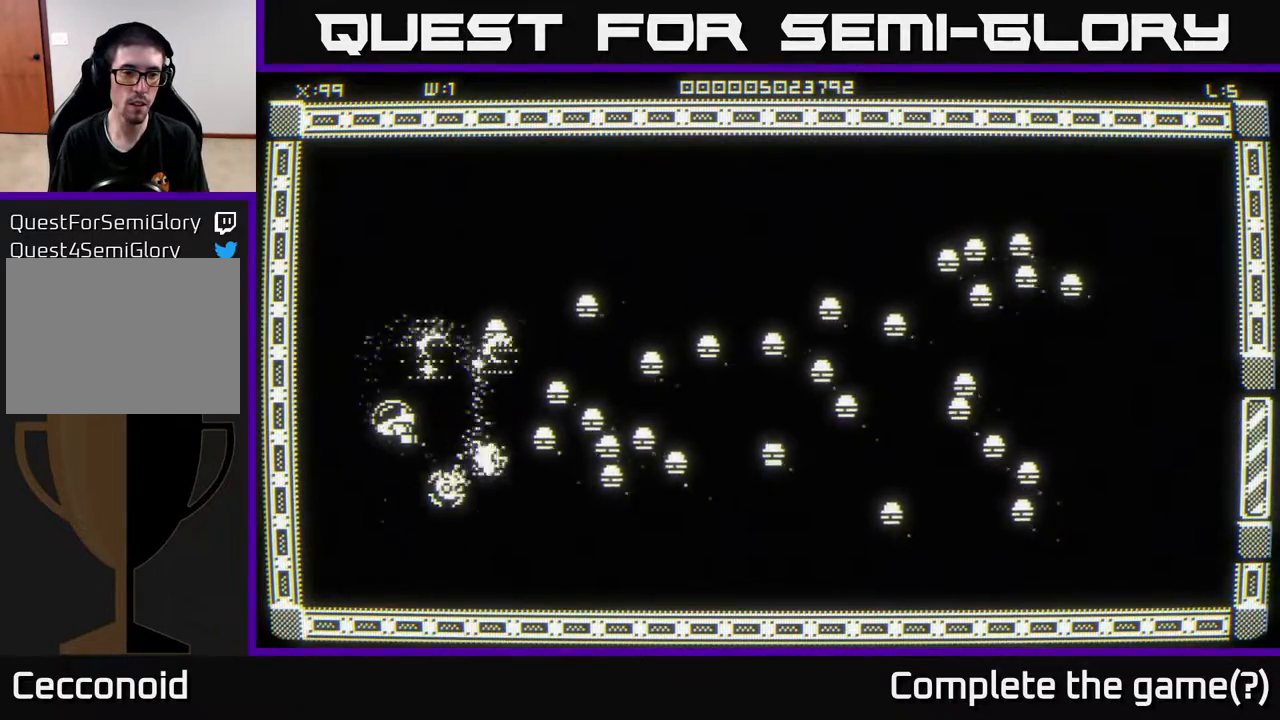
{"buttons": [], "left_stick": "center", "right_stick": "center", "events": []}
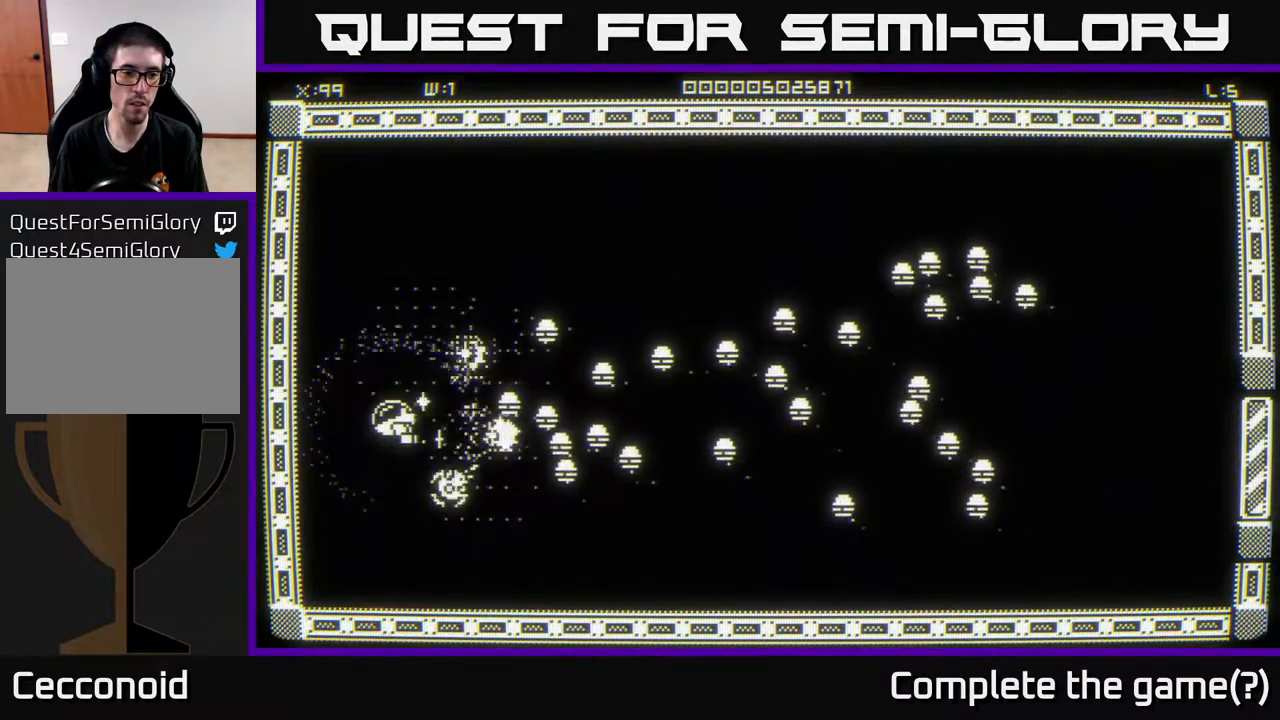
{"buttons": [], "left_stick": "center", "right_stick": "center", "events": []}
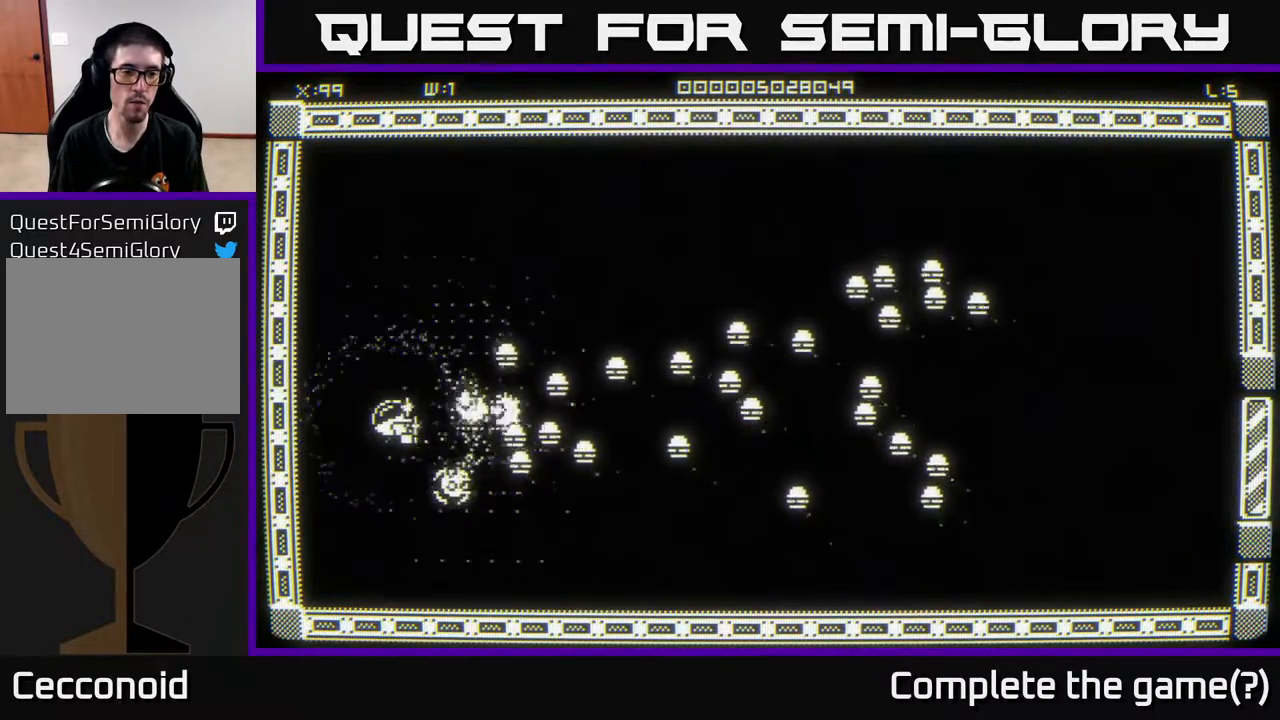
{"buttons": [], "left_stick": "center", "right_stick": "center", "events": []}
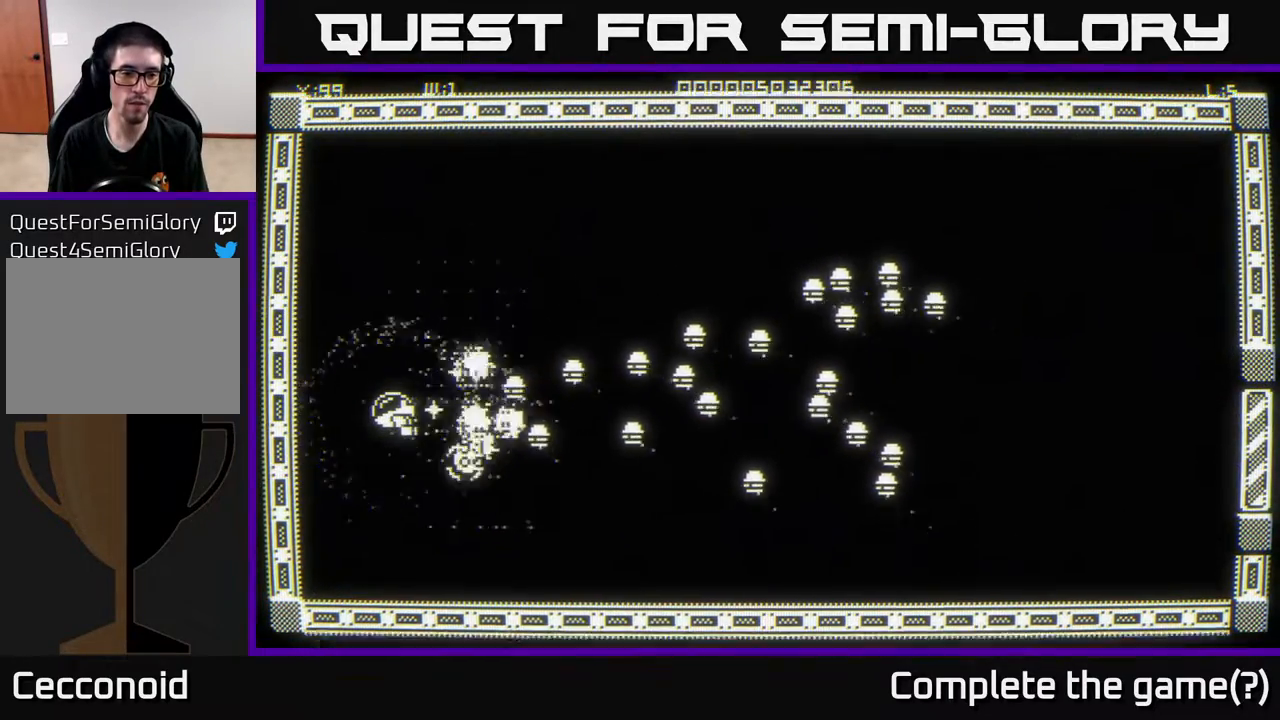
{"buttons": [], "left_stick": "center", "right_stick": "center", "events": []}
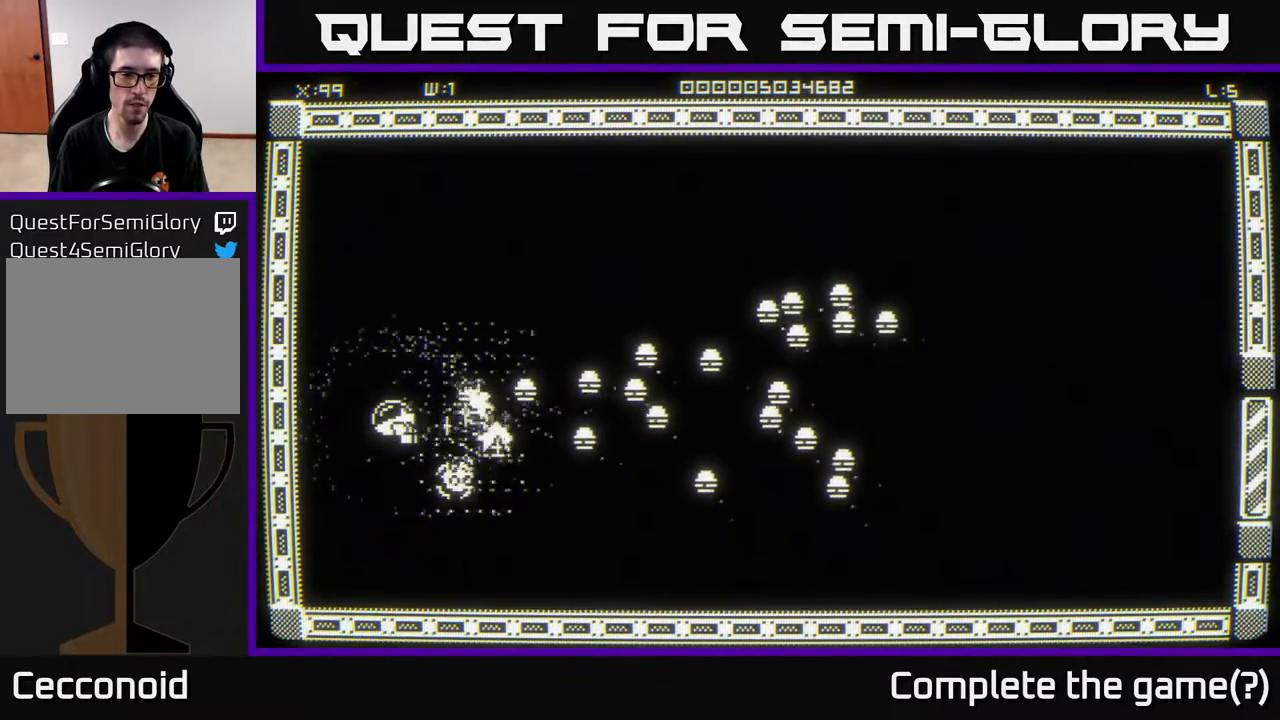
{"buttons": [], "left_stick": "left", "right_stick": "center", "events": [[350, "left_stick", "right"], [417, "left_stick", "center"], [467, "left_stick", "left"]]}
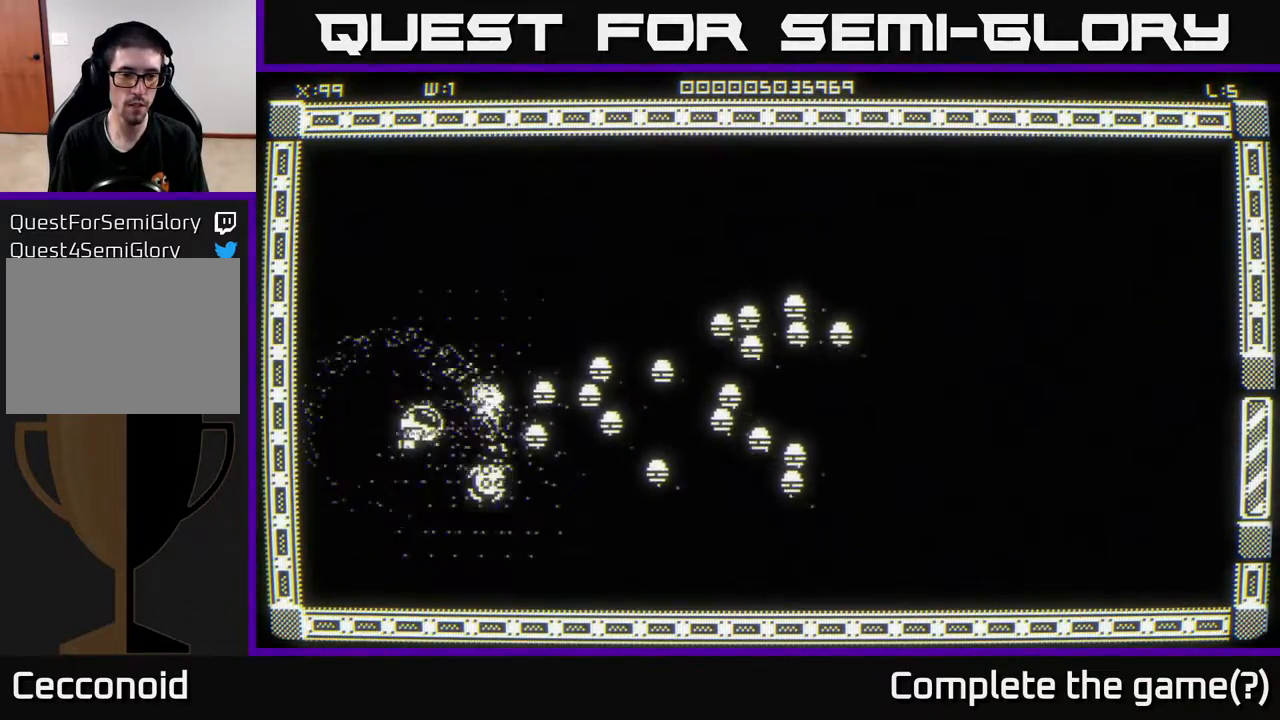
{"buttons": [], "left_stick": "center", "right_stick": "center", "events": [[83, "left_stick", "down"], [167, "left_stick", "right"], [300, "left_stick", "center"]]}
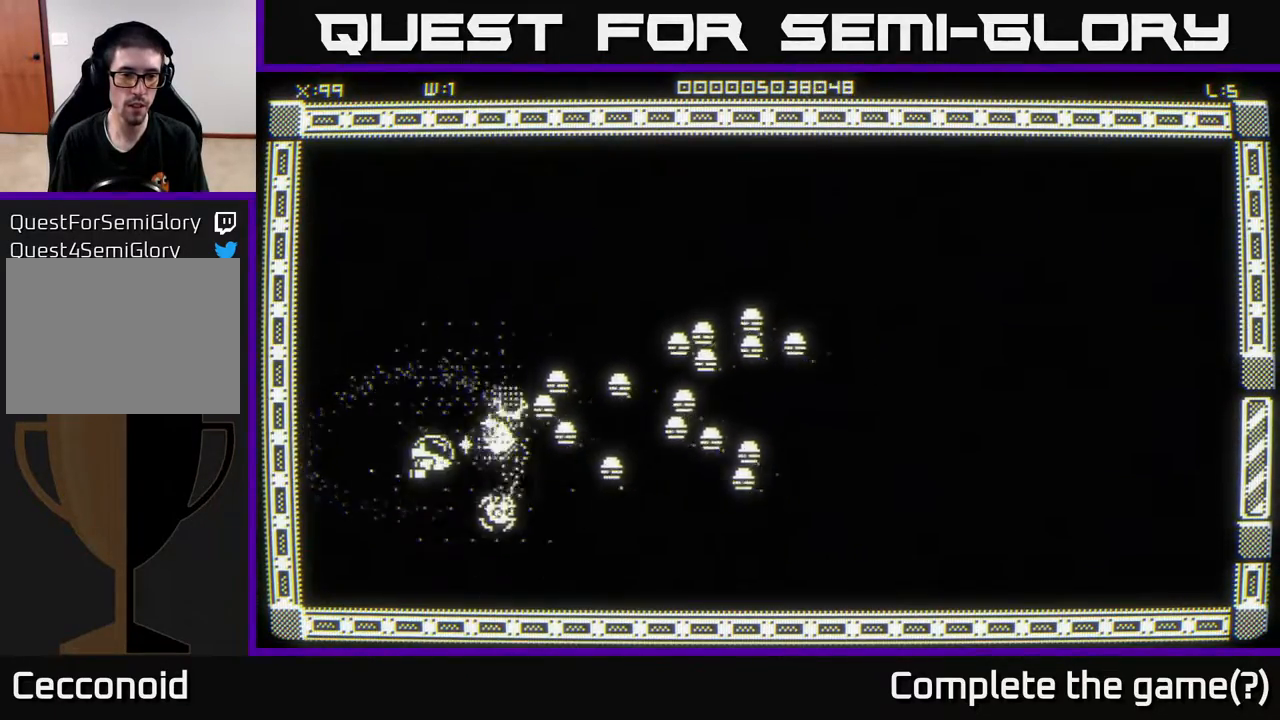
{"buttons": [], "left_stick": "center", "right_stick": "center", "events": []}
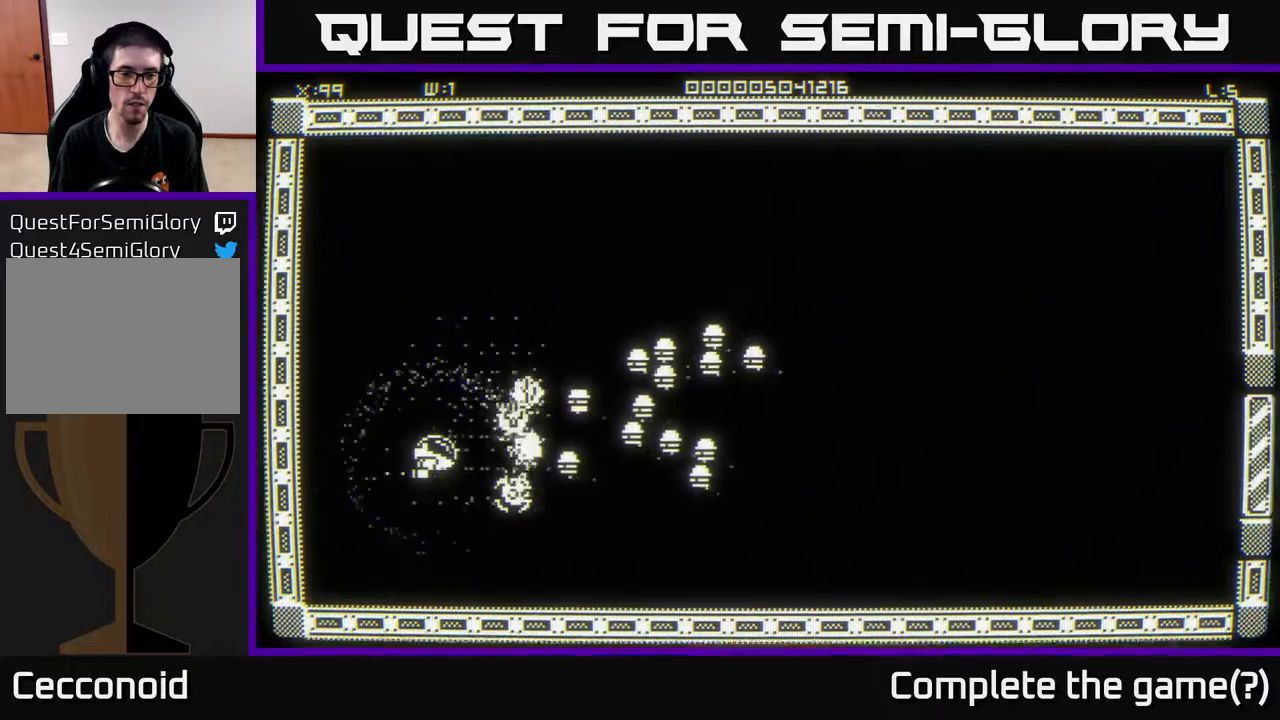
{"buttons": [], "left_stick": "center", "right_stick": "center", "events": []}
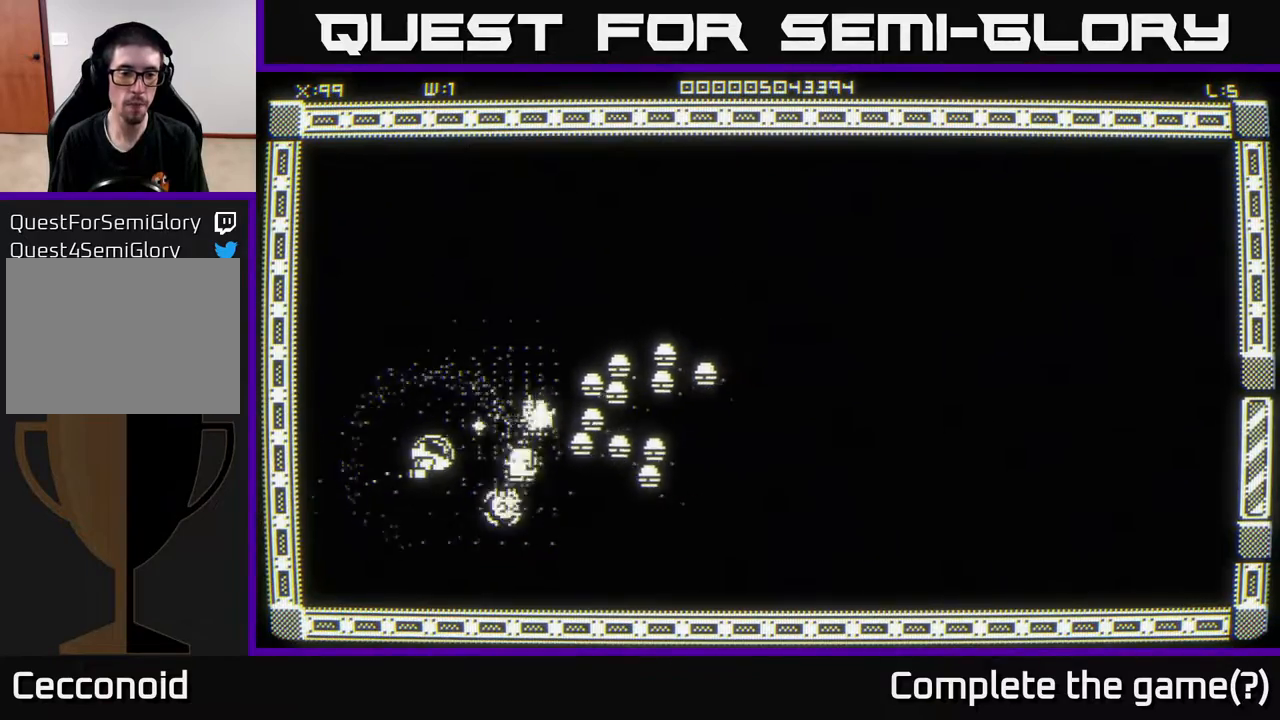
{"buttons": [], "left_stick": "center", "right_stick": "center", "events": []}
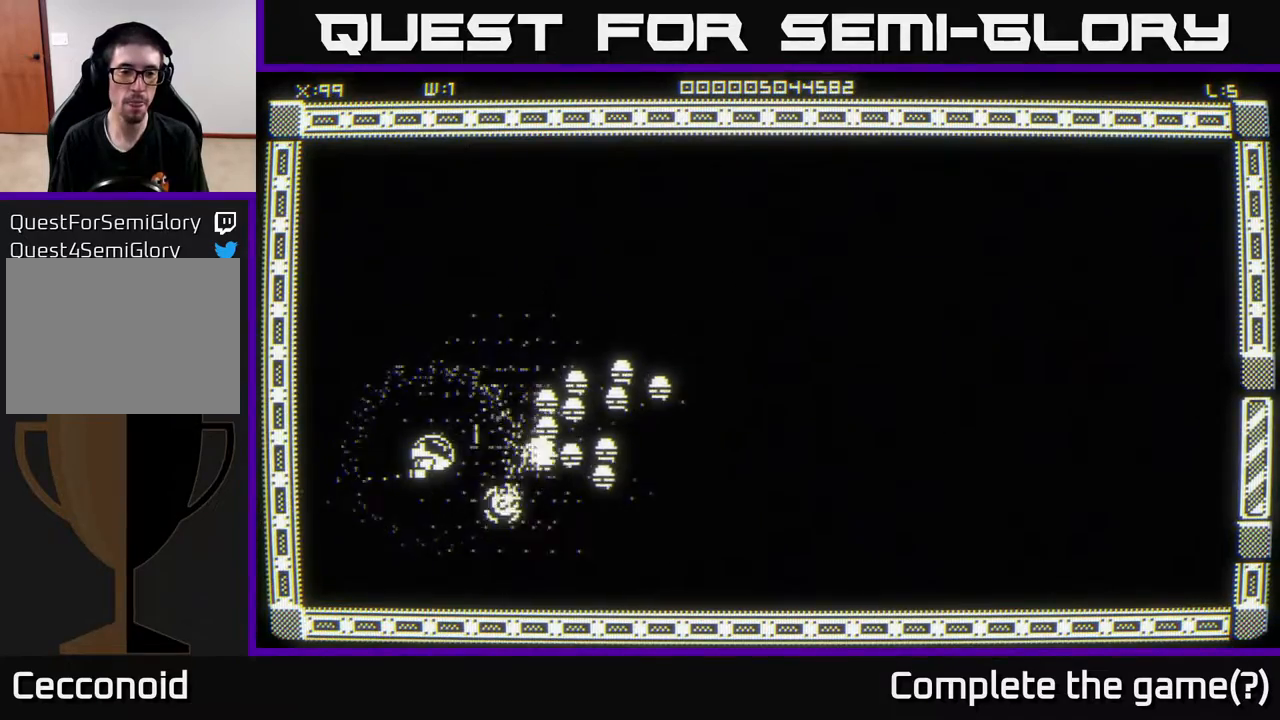
{"buttons": [], "left_stick": "center", "right_stick": "center", "events": []}
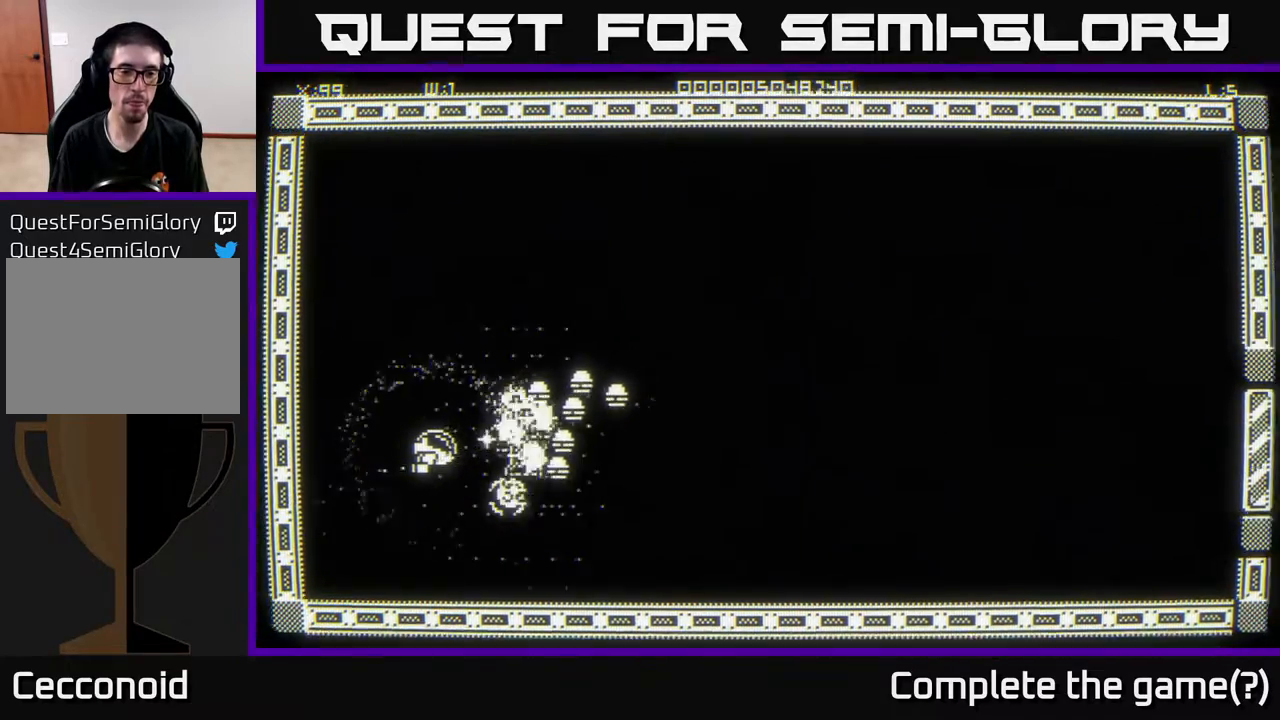
{"buttons": [], "left_stick": "center", "right_stick": "center", "events": []}
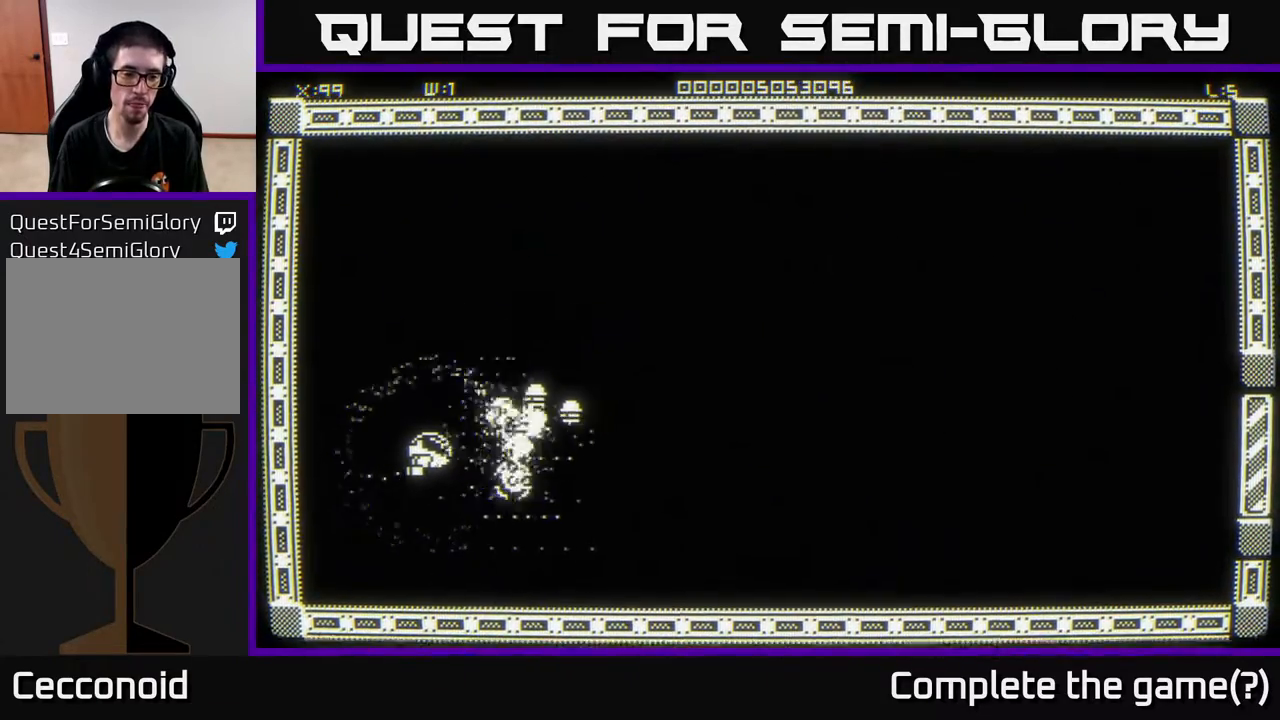
{"buttons": [], "left_stick": "center", "right_stick": "center", "events": []}
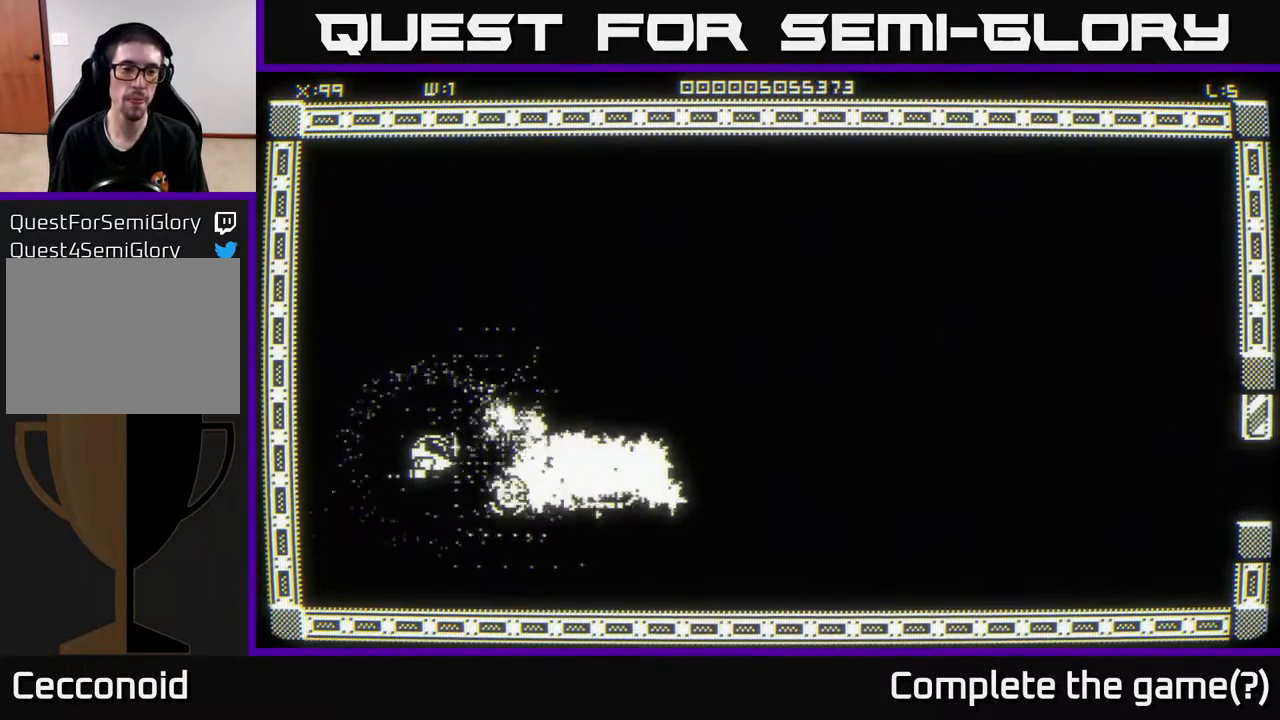
{"buttons": [], "left_stick": "right", "right_stick": "center", "events": [[283, "left_stick", "up"], [417, "left_stick", "right"]]}
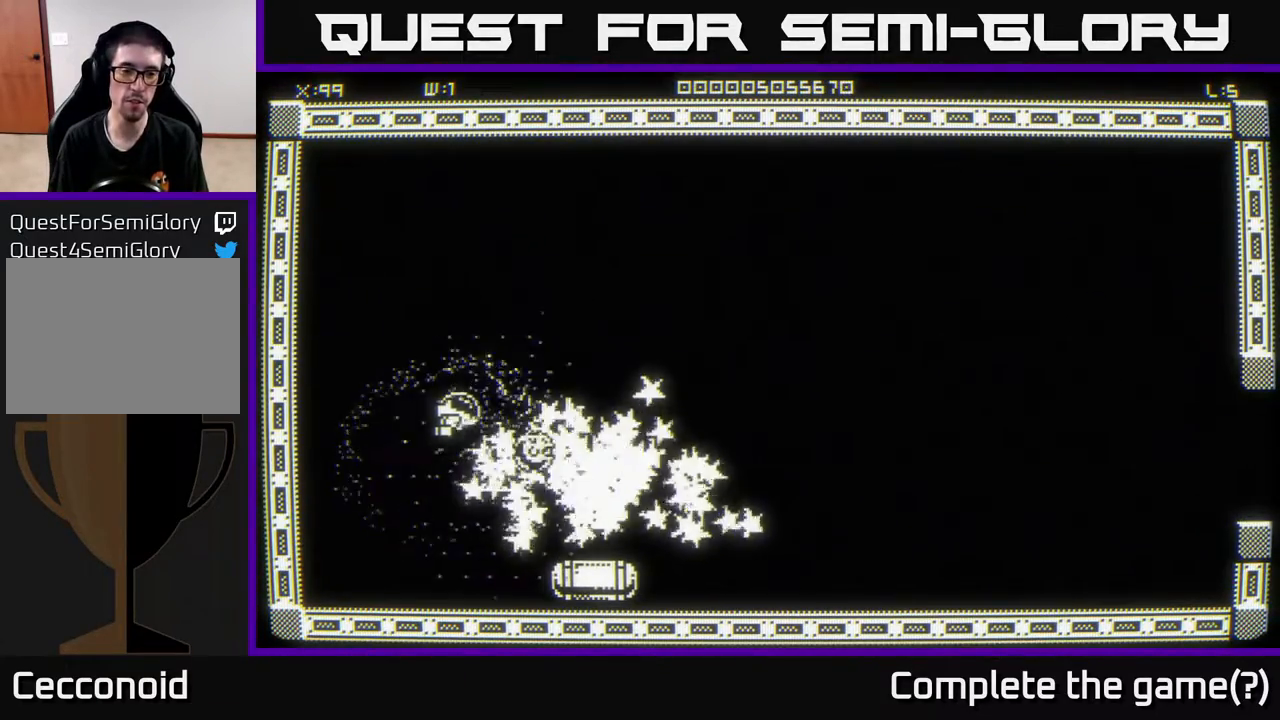
{"buttons": [], "left_stick": "center", "right_stick": "center", "events": [[100, "left_stick", "down-right"], [317, "left_stick", "down"], [483, "left_stick", "center"]]}
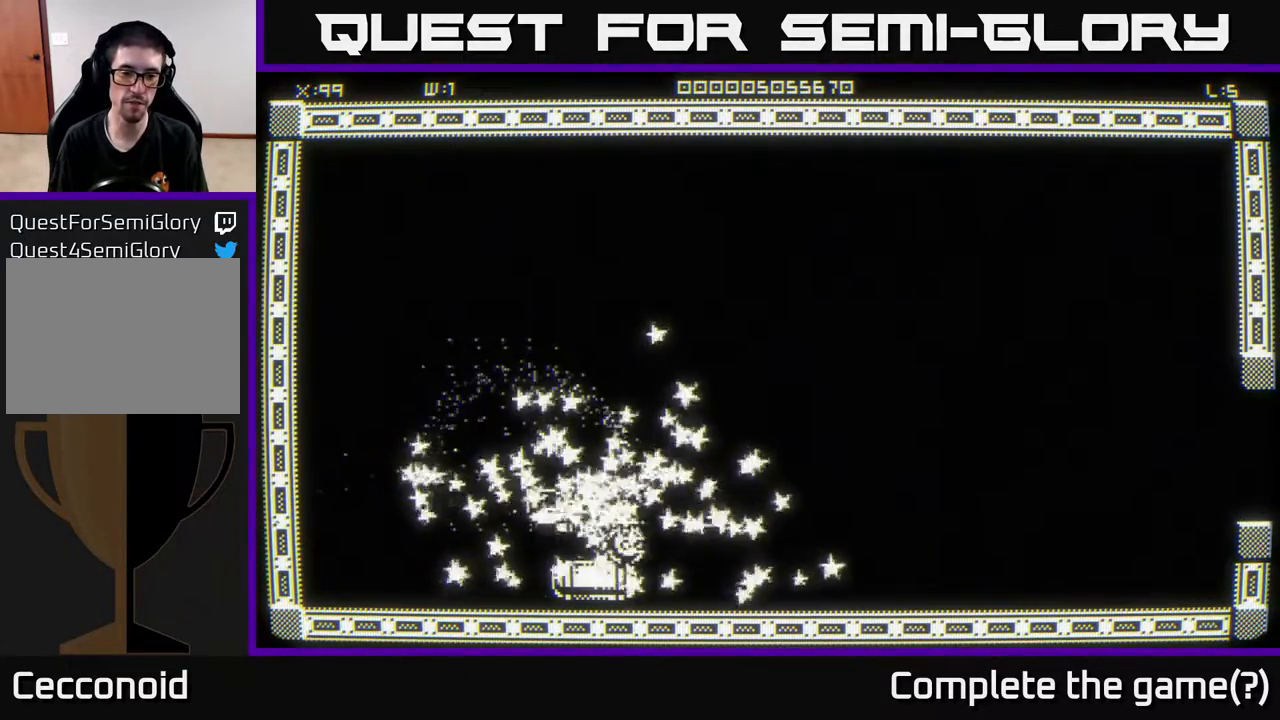
{"buttons": [], "left_stick": "up-right", "right_stick": "center", "events": [[200, "left_stick", "down-right"], [417, "left_stick", "up-right"]]}
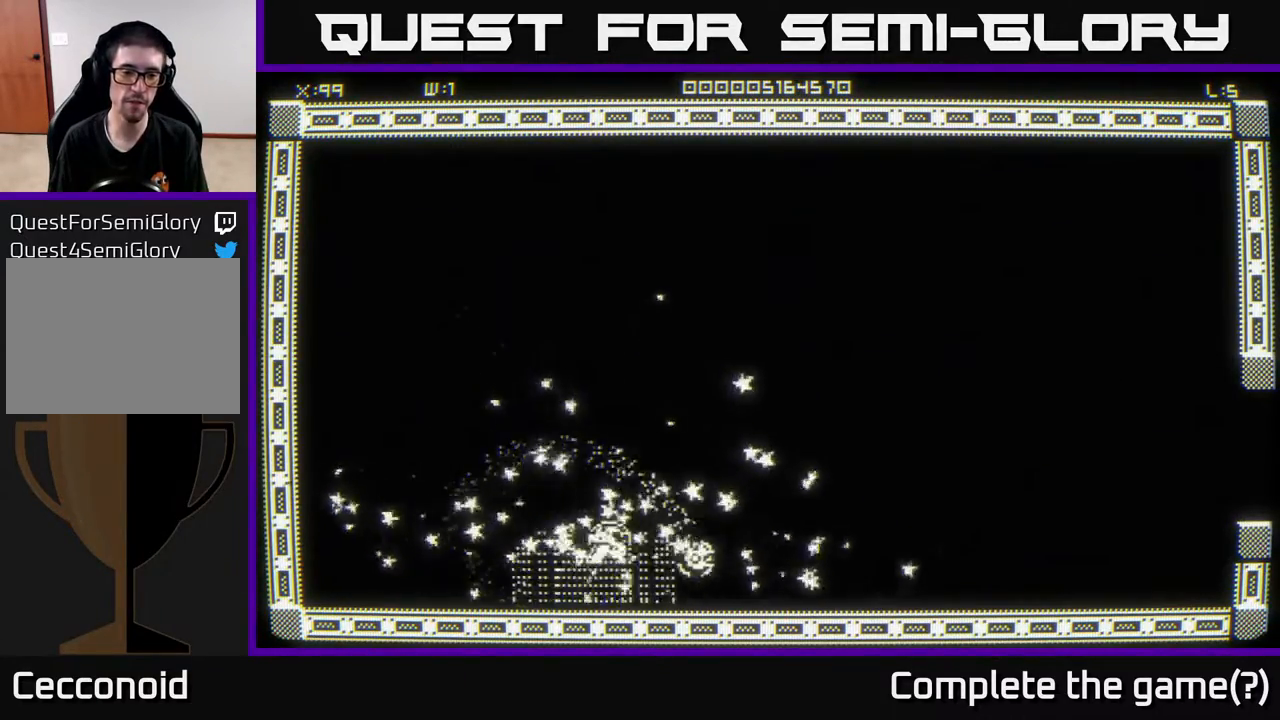
{"buttons": [], "left_stick": "right", "right_stick": "center", "events": [[467, "left_stick", "right"]]}
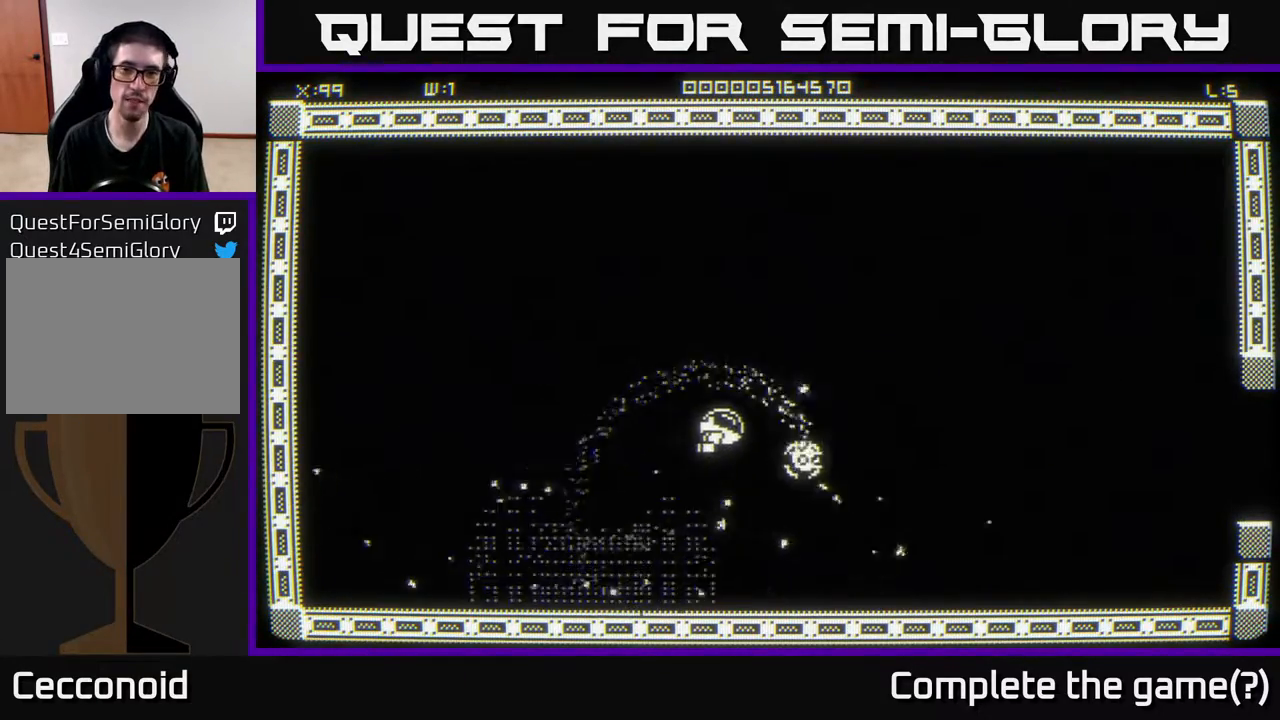
{"buttons": [], "left_stick": "right", "right_stick": "center", "events": [[317, "right_stick", "right"], [450, "right_stick", "center"]]}
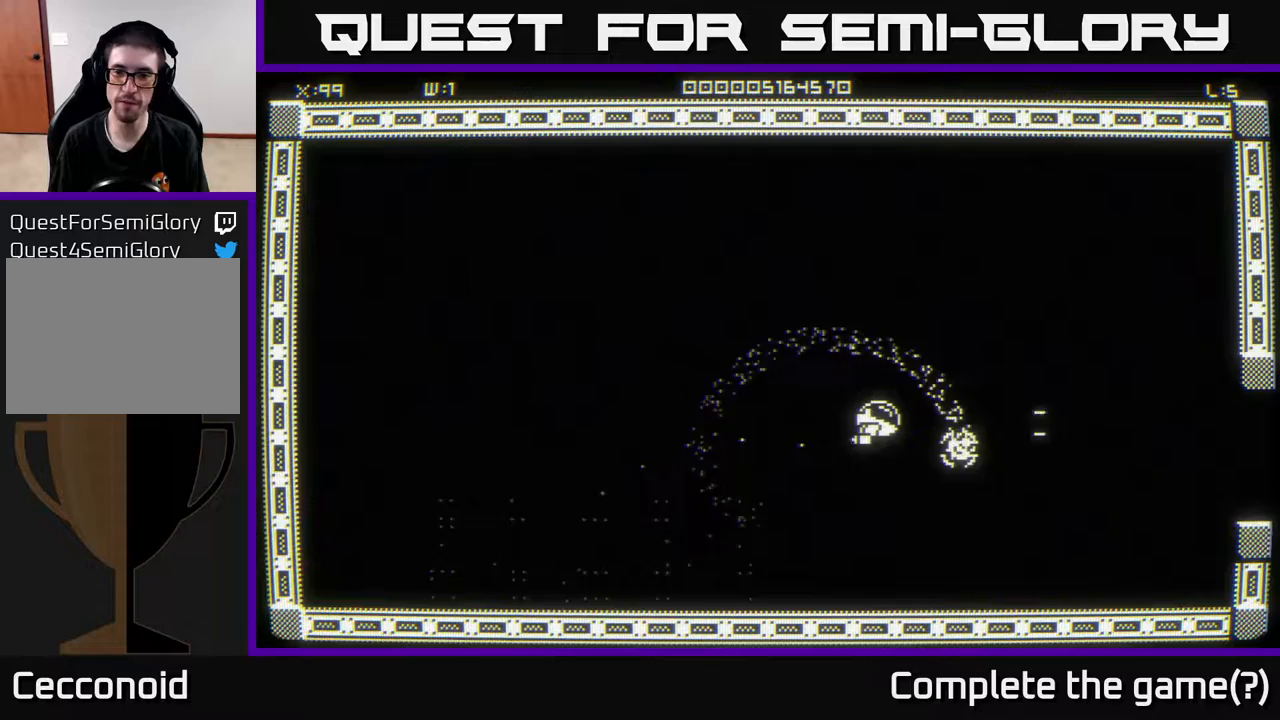
{"buttons": [], "left_stick": "down-right", "right_stick": "center", "events": [[400, "left_stick", "down-right"]]}
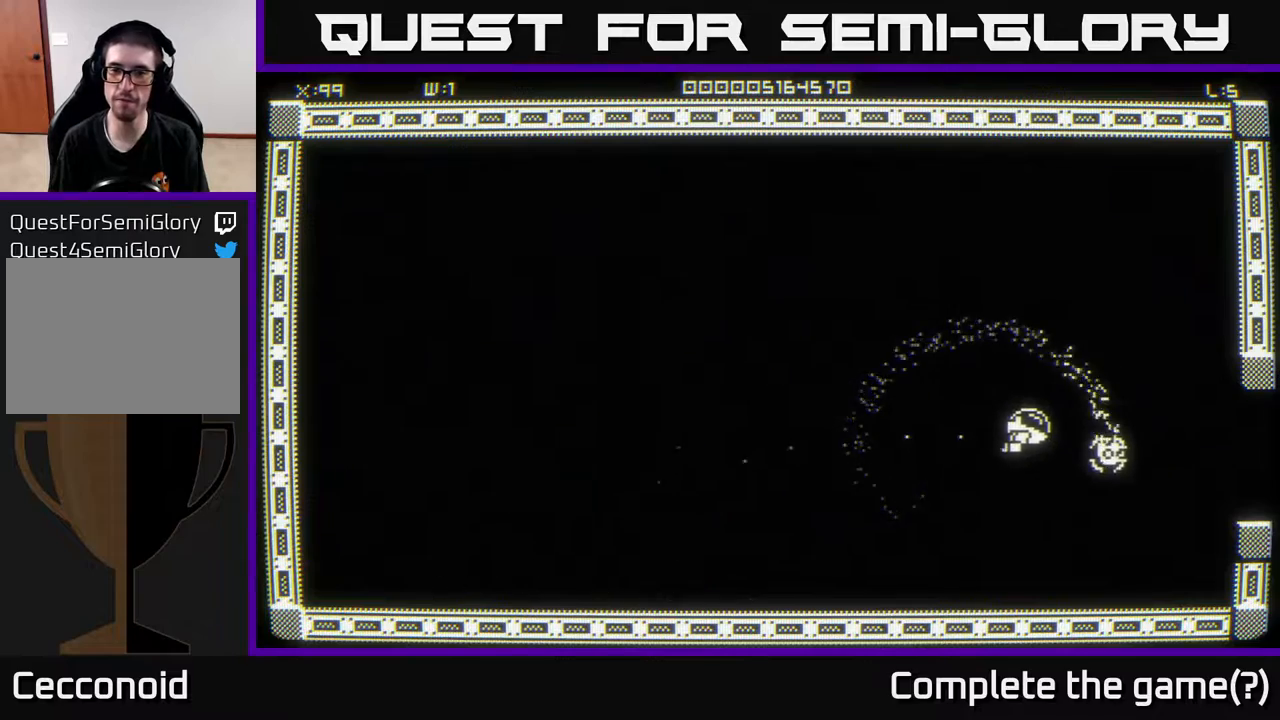
{"buttons": [], "left_stick": "center", "right_stick": "center", "events": [[167, "left_stick", "right"], [500, "left_stick", "center"]]}
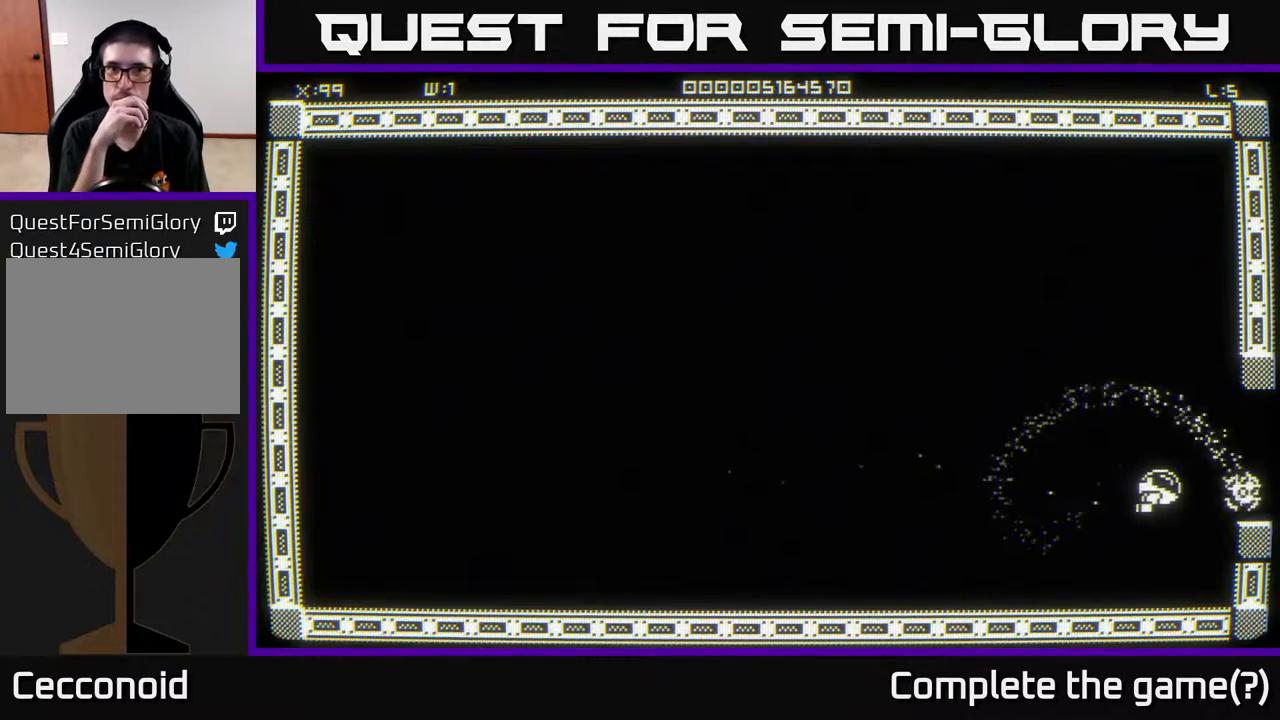
{"buttons": [], "left_stick": "right", "right_stick": "center", "events": [[300, "left_stick", "right"]]}
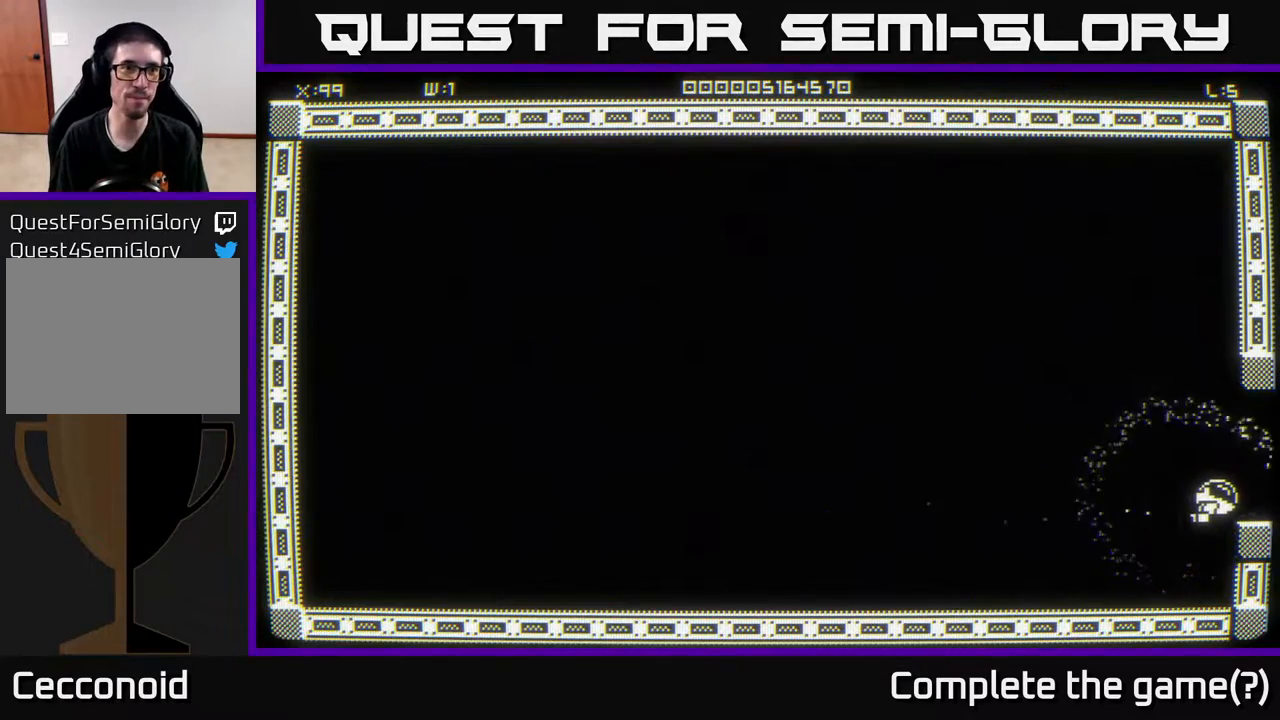
{"buttons": [], "left_stick": "center", "right_stick": "center", "events": [[267, "left_stick", "center"]]}
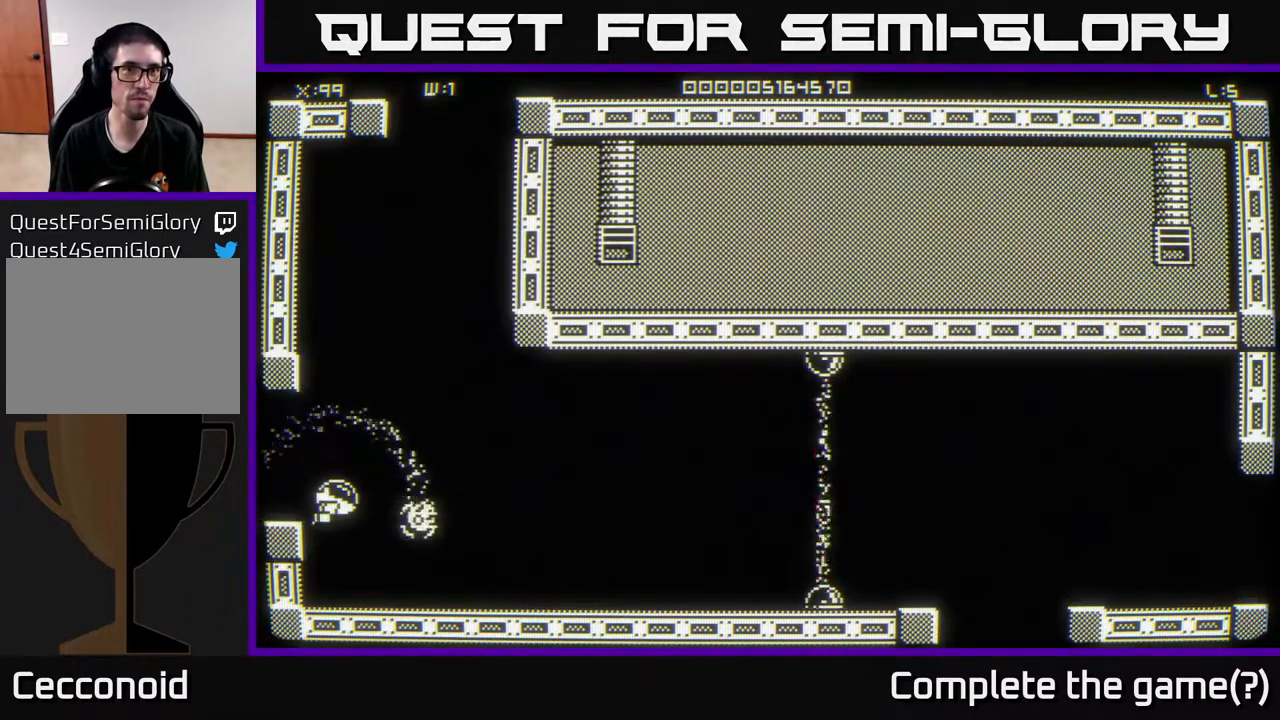
{"buttons": [], "left_stick": "right", "right_stick": "center", "events": [[300, "left_stick", "right"]]}